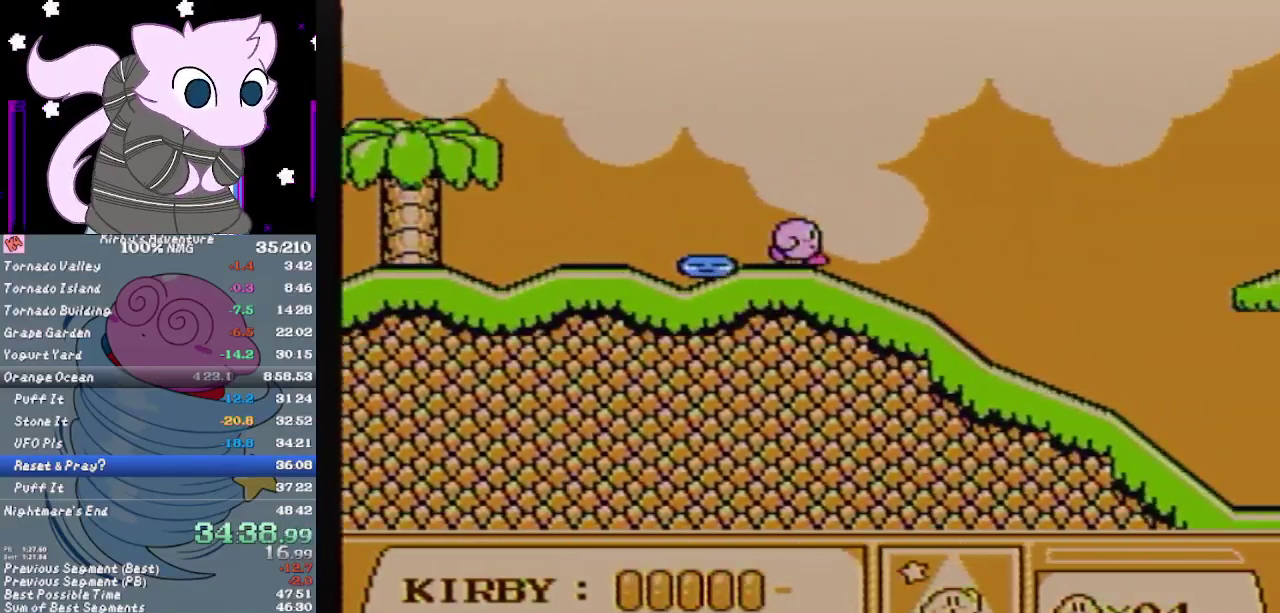
Gameplay with a controller (Nintendo layout); each line is a JSON object with the inputs held at the frame after it. "events" lists button and stick changes between this image and that frame as [ms after this image, input, new state], when the widget could be followed in between. Not read: L3 R3.
{"buttons": [], "events": [[400, "DPAD_RIGHT", "up"]]}
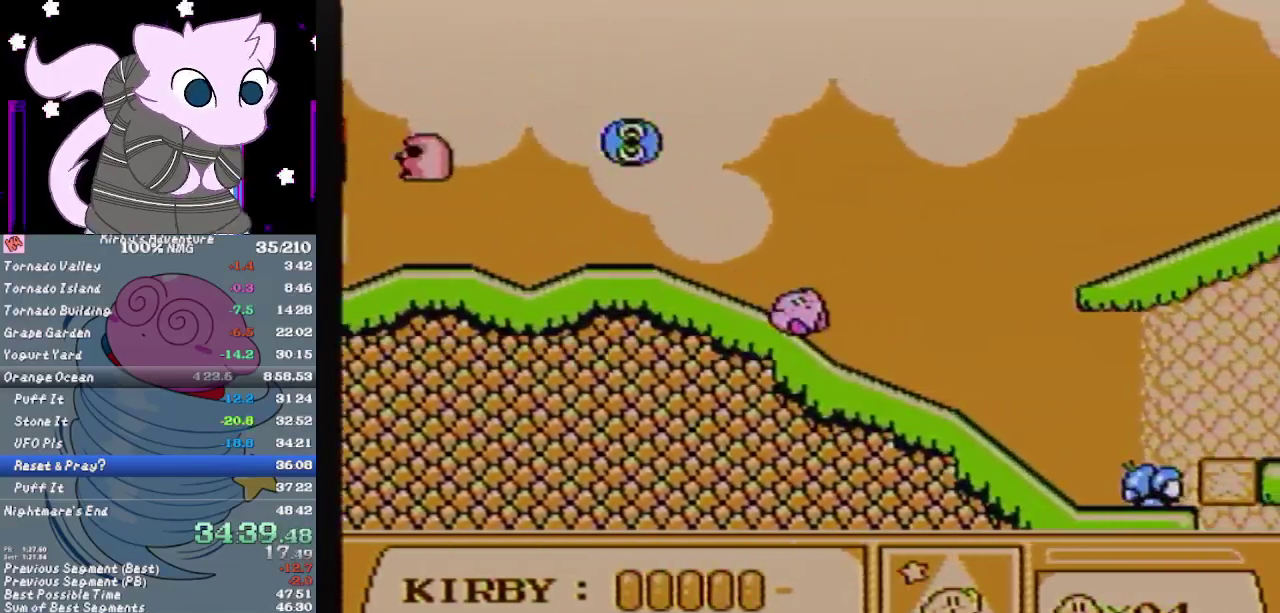
{"buttons": [], "events": []}
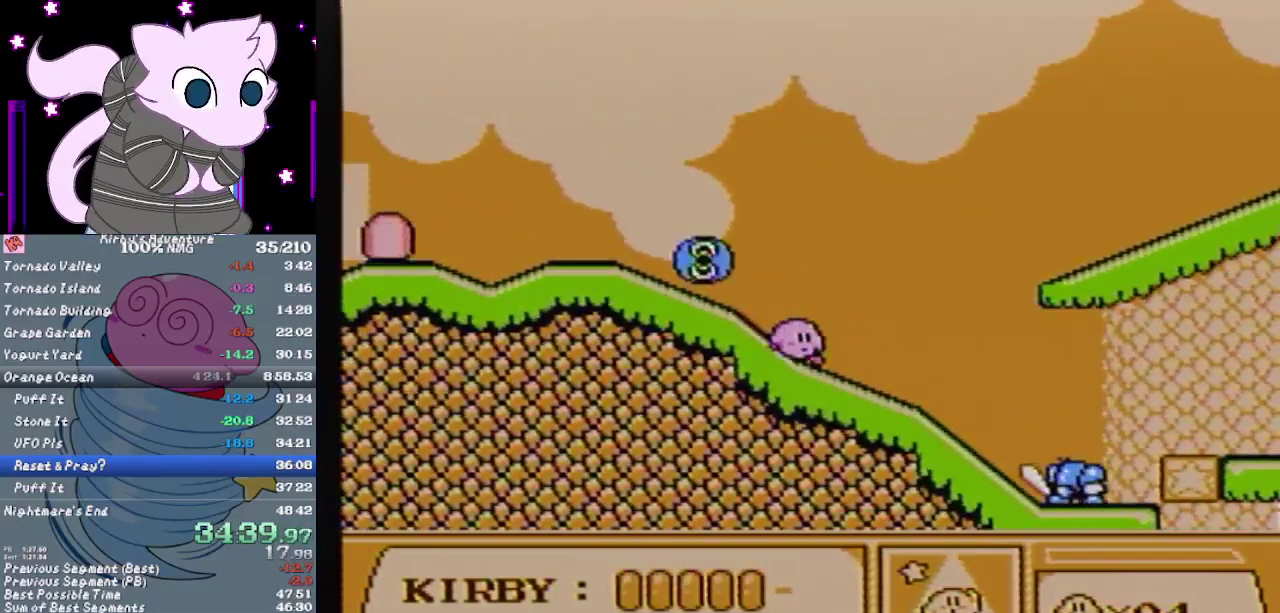
{"buttons": [], "events": [[67, "DPAD_RIGHT", "down"], [150, "DPAD_RIGHT", "up"], [317, "DPAD_LEFT", "down"], [383, "DPAD_LEFT", "up"]]}
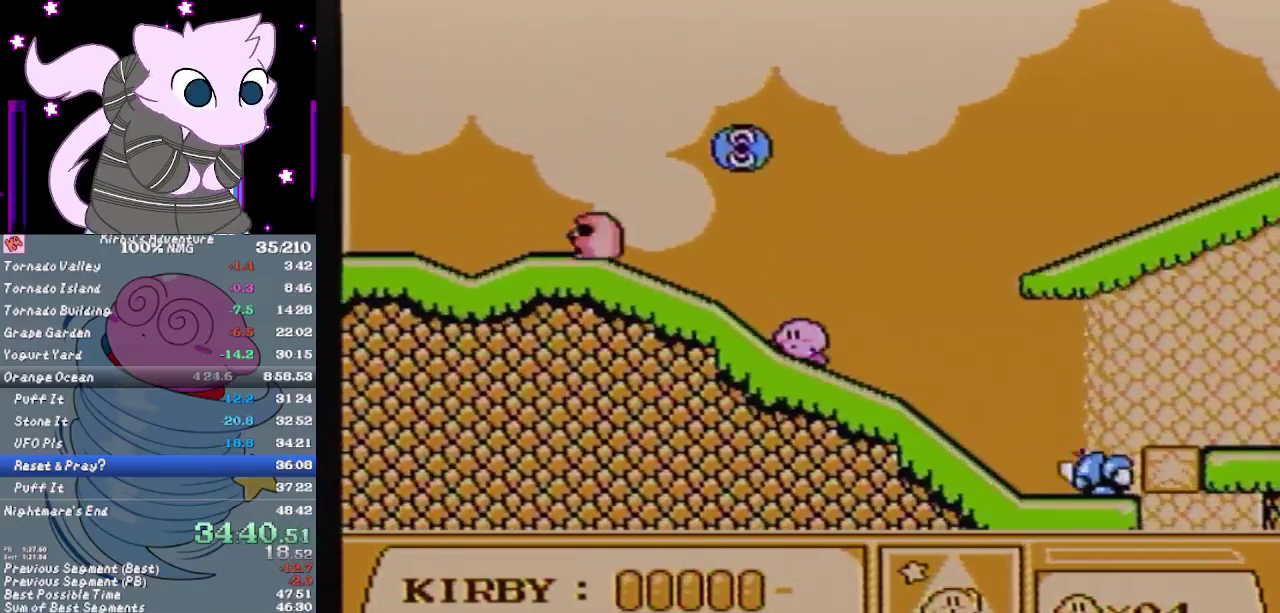
{"buttons": ["DPAD_LEFT"], "events": [[67, "DPAD_LEFT", "down"], [150, "DPAD_LEFT", "up"], [317, "DPAD_LEFT", "down"]]}
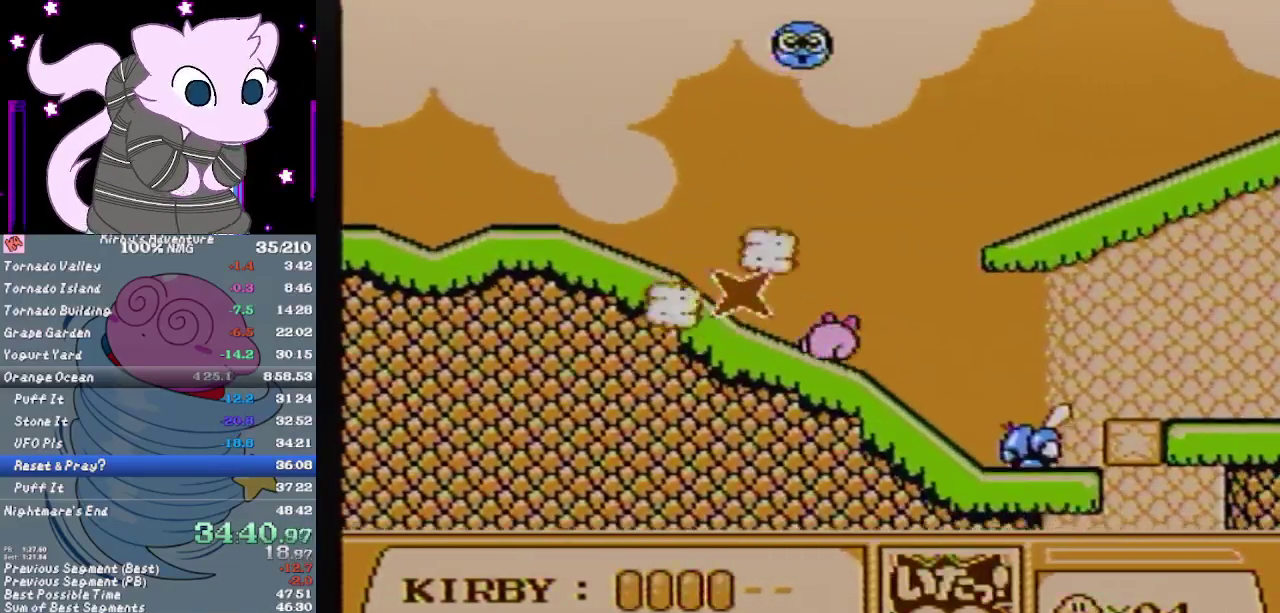
{"buttons": ["DPAD_RIGHT"], "events": [[150, "DPAD_LEFT", "up"], [450, "DPAD_RIGHT", "down"]]}
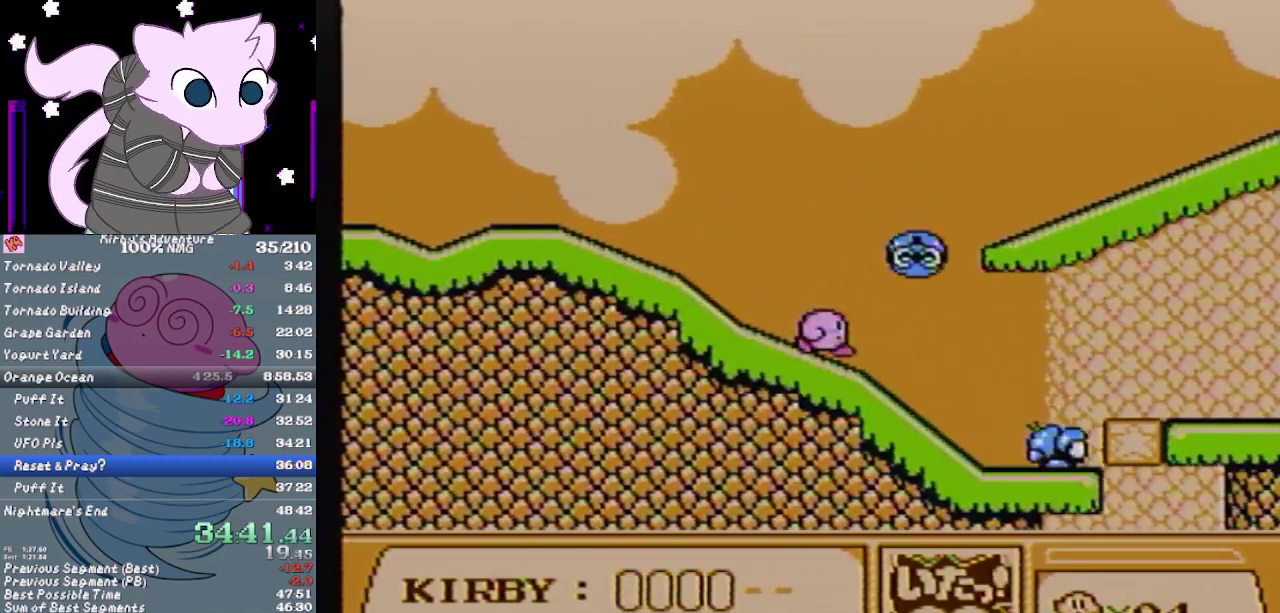
{"buttons": ["B", "DPAD_RIGHT"], "events": [[283, "B", "down"]]}
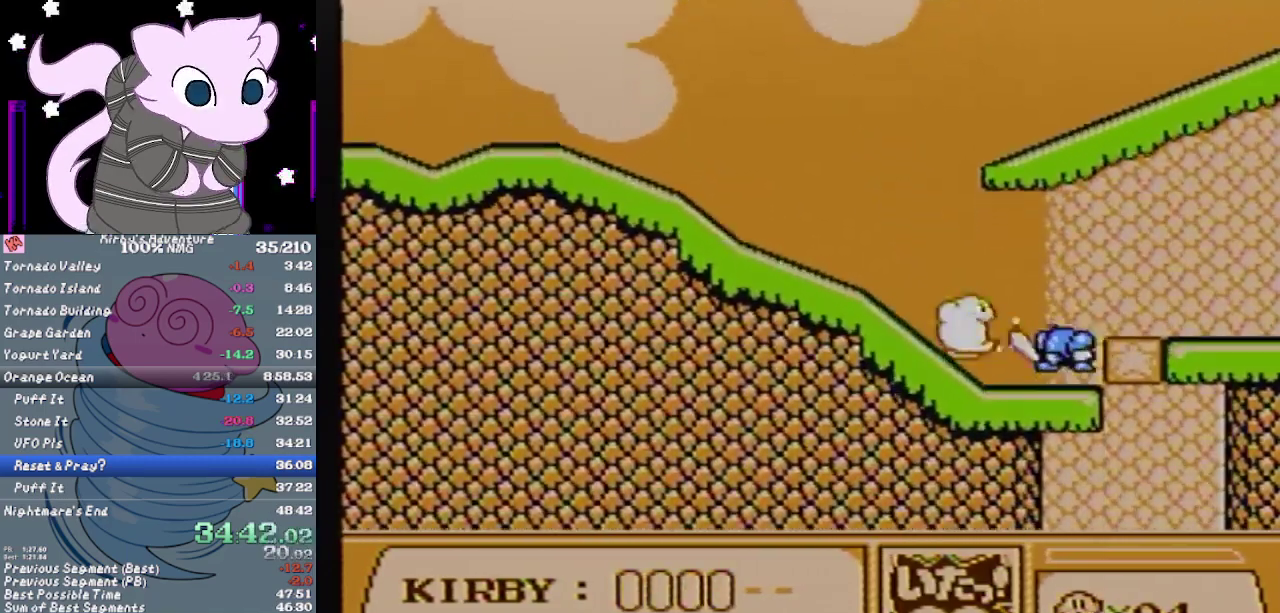
{"buttons": ["B", "DPAD_DOWN"], "events": [[250, "DPAD_DOWN", "down"], [317, "DPAD_RIGHT", "up"]]}
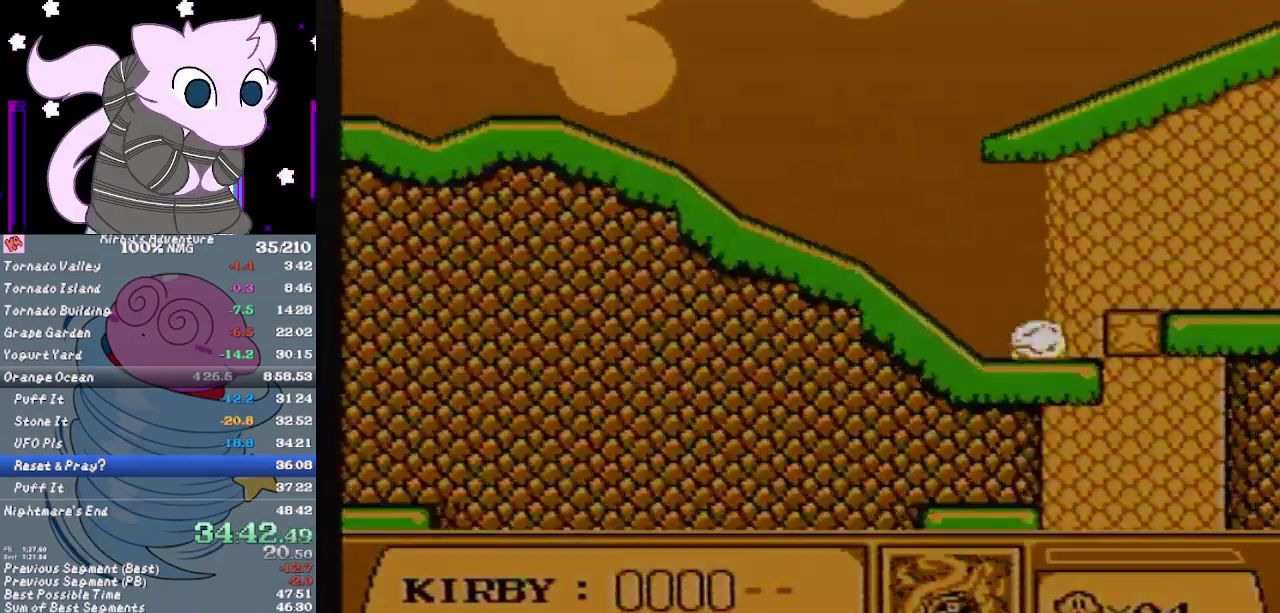
{"buttons": ["DPAD_DOWN"], "events": [[167, "DPAD_RIGHT", "down"], [200, "B", "up"], [250, "A", "down"], [317, "A", "up"], [383, "A", "down"], [483, "A", "up"], [483, "DPAD_RIGHT", "up"]]}
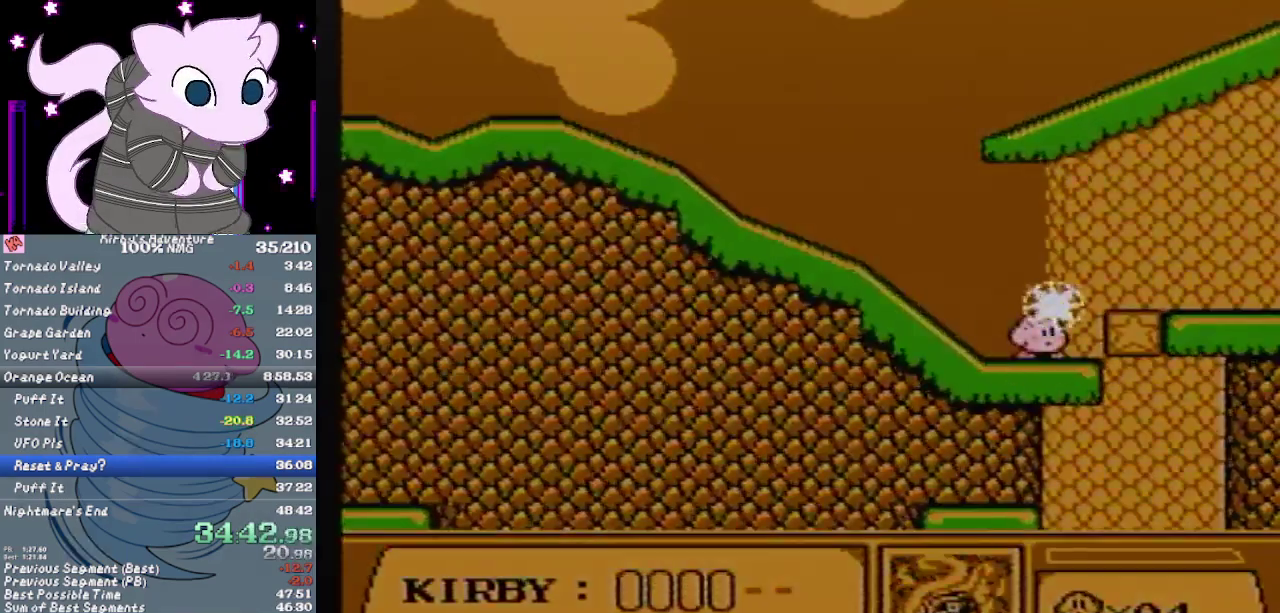
{"buttons": ["A", "DPAD_DOWN"], "events": [[50, "A", "down"], [117, "A", "up"], [183, "A", "down"], [250, "A", "up"], [350, "A", "down"], [400, "A", "up"], [467, "A", "down"]]}
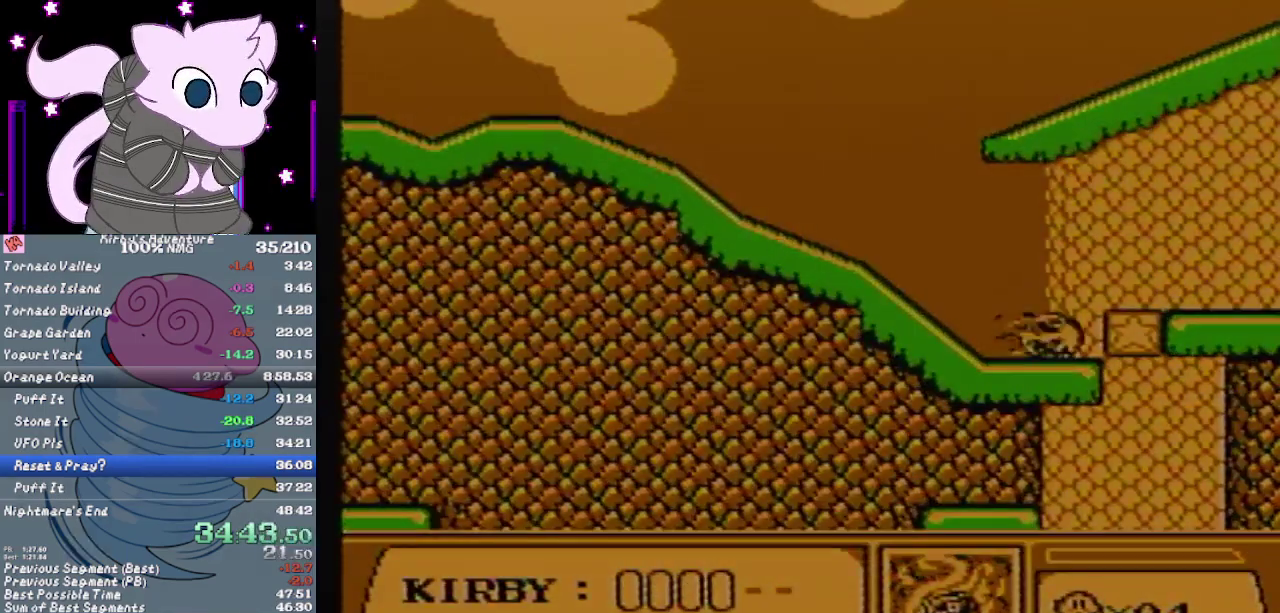
{"buttons": ["A", "DPAD_DOWN"], "events": [[200, "A", "up"], [250, "A", "down"], [350, "A", "up"], [417, "A", "down"]]}
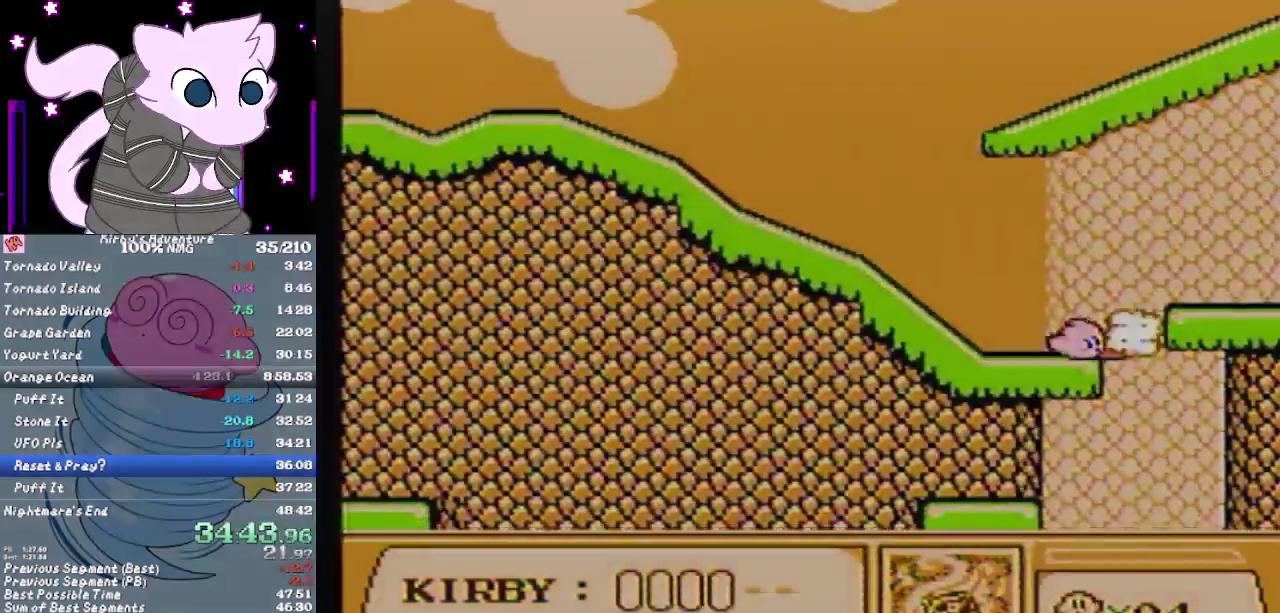
{"buttons": ["DPAD_LEFT"], "events": [[67, "DPAD_RIGHT", "down"], [300, "DPAD_RIGHT", "up"], [317, "DPAD_DOWN", "up"], [317, "DPAD_LEFT", "down"], [350, "A", "up"]]}
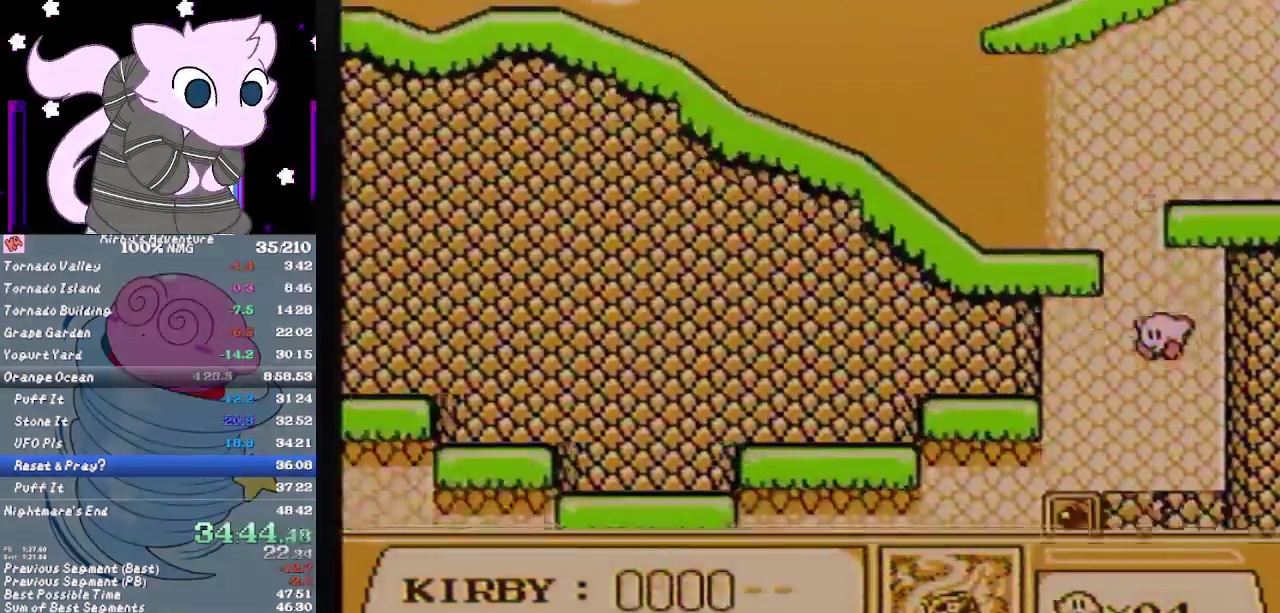
{"buttons": ["DPAD_DOWN", "DPAD_RIGHT"], "events": [[350, "DPAD_LEFT", "up"], [350, "DPAD_RIGHT", "down"], [383, "DPAD_DOWN", "down"]]}
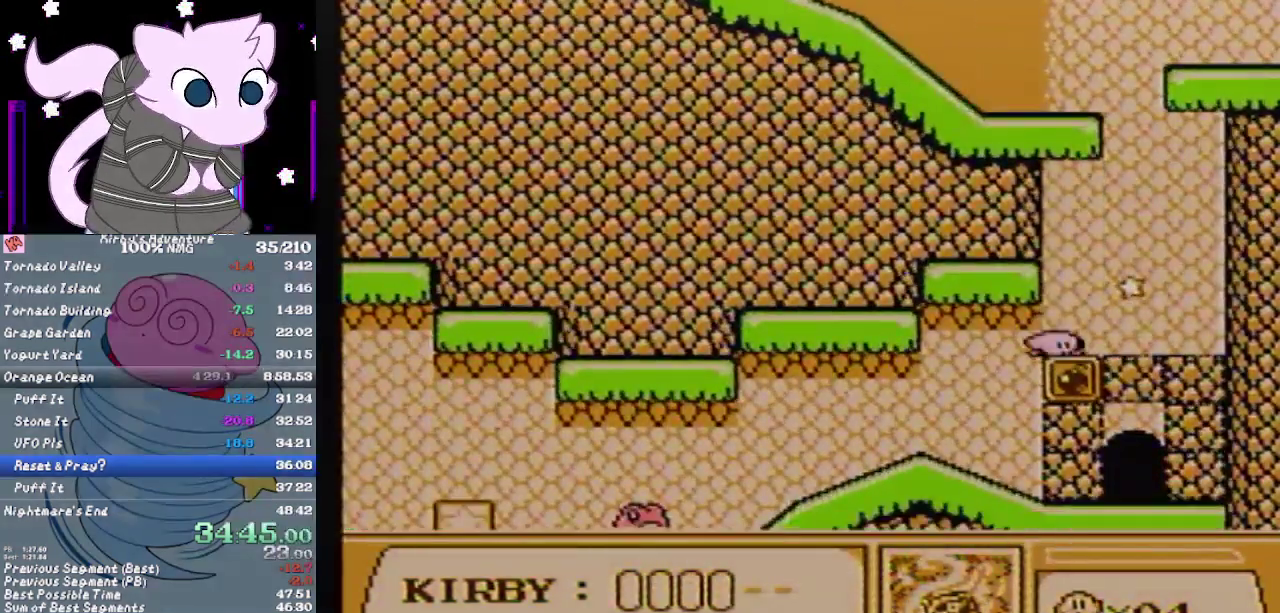
{"buttons": ["DPAD_LEFT"], "events": [[33, "A", "down"], [117, "A", "up"], [183, "DPAD_DOWN", "up"], [183, "DPAD_RIGHT", "up"], [500, "DPAD_LEFT", "down"]]}
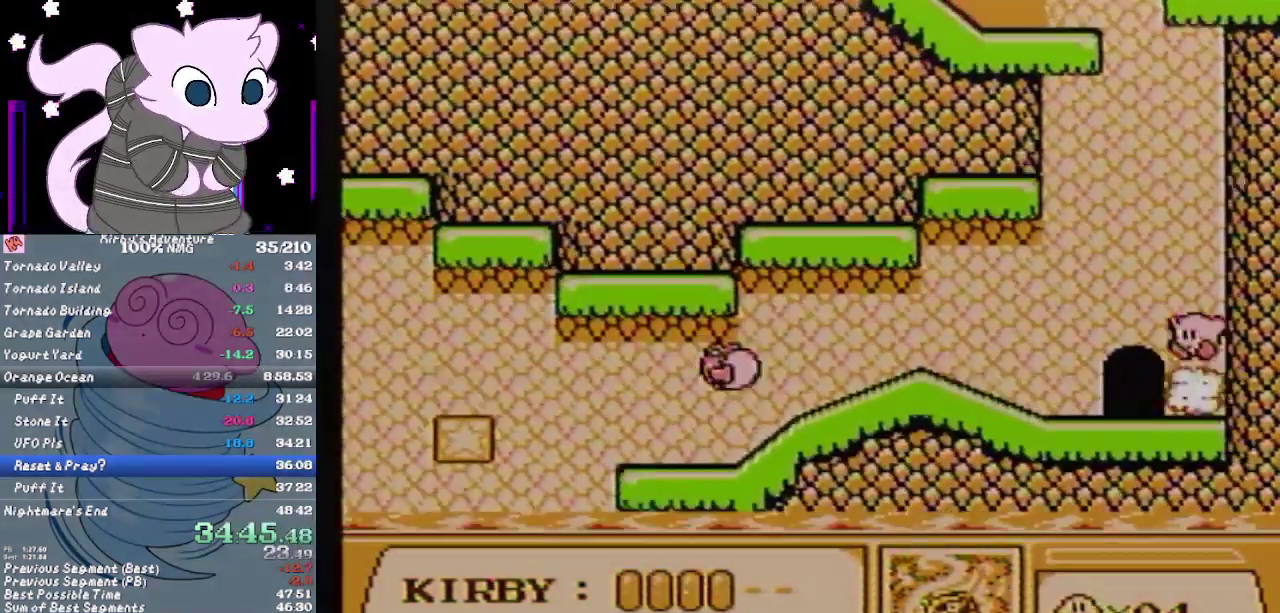
{"buttons": [], "events": [[183, "DPAD_UP", "down"], [283, "DPAD_LEFT", "up"], [350, "DPAD_UP", "up"]]}
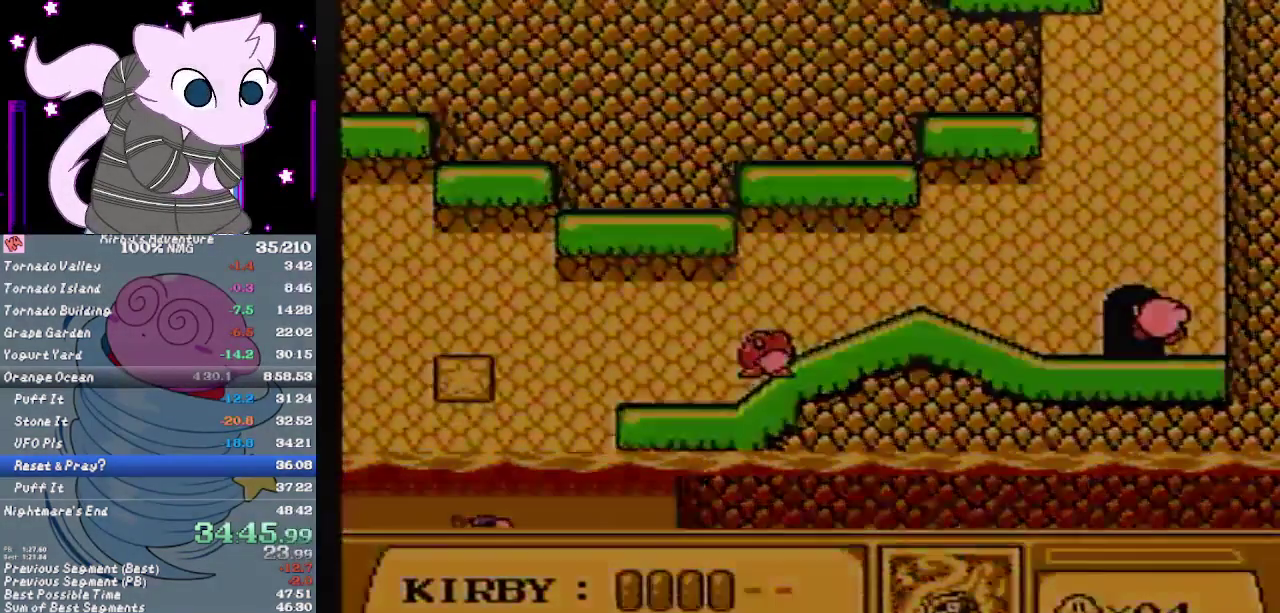
{"buttons": [], "events": []}
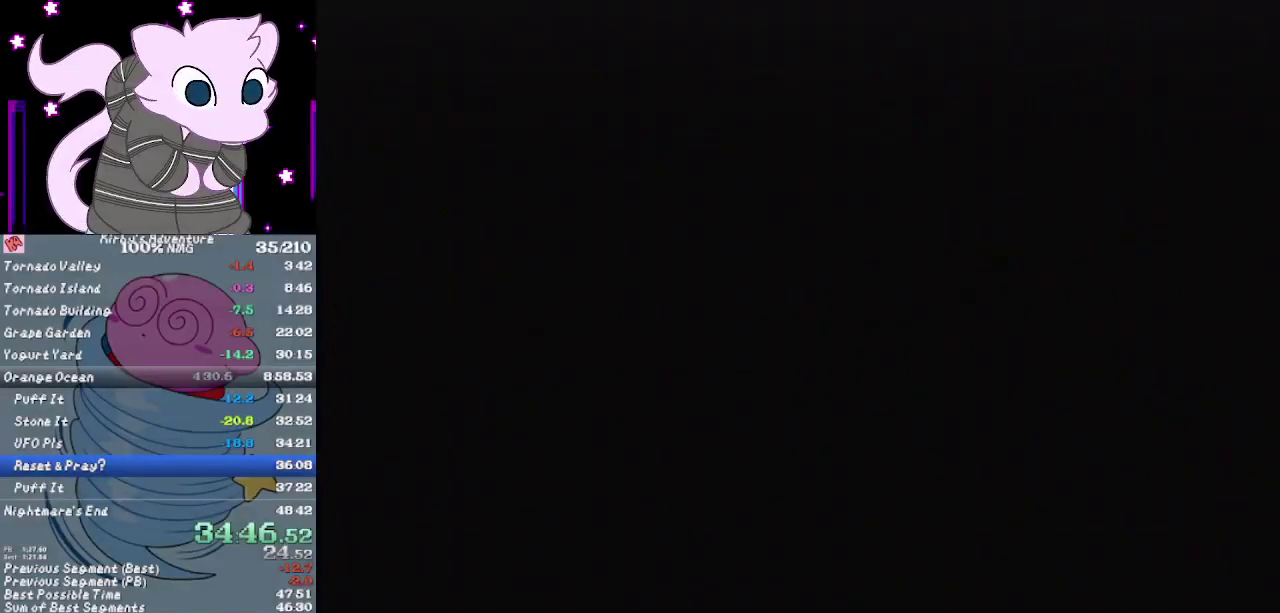
{"buttons": ["DPAD_RIGHT"], "events": [[283, "DPAD_RIGHT", "down"]]}
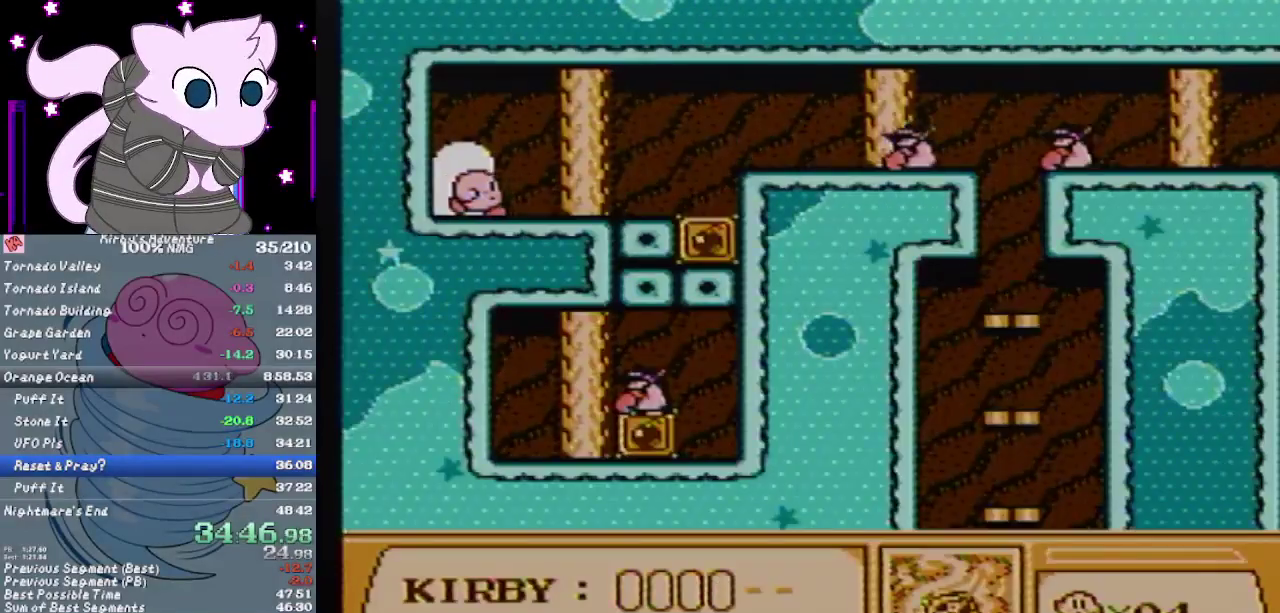
{"buttons": ["B", "DPAD_UP", "DPAD_RIGHT"], "events": [[50, "DPAD_RIGHT", "up"], [117, "DPAD_RIGHT", "down"], [333, "DPAD_UP", "down"], [500, "B", "down"]]}
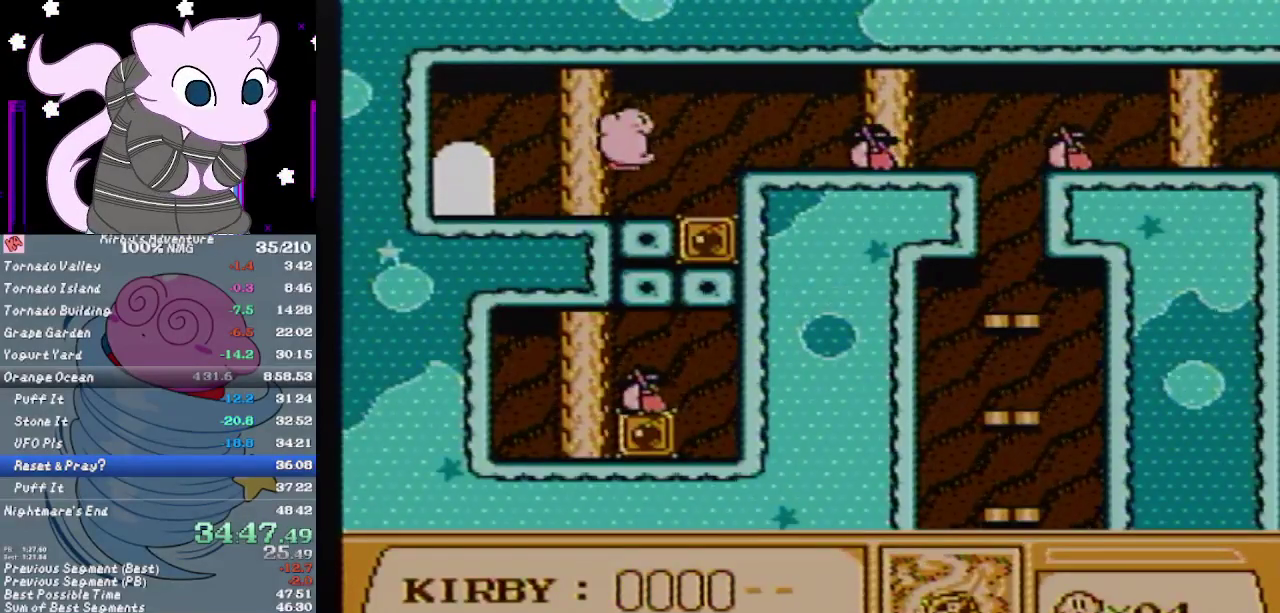
{"buttons": ["DPAD_RIGHT"], "events": [[50, "DPAD_UP", "up"], [83, "B", "up"], [150, "B", "down"], [217, "B", "up"], [267, "B", "down"], [333, "B", "up"], [400, "B", "down"], [483, "B", "up"]]}
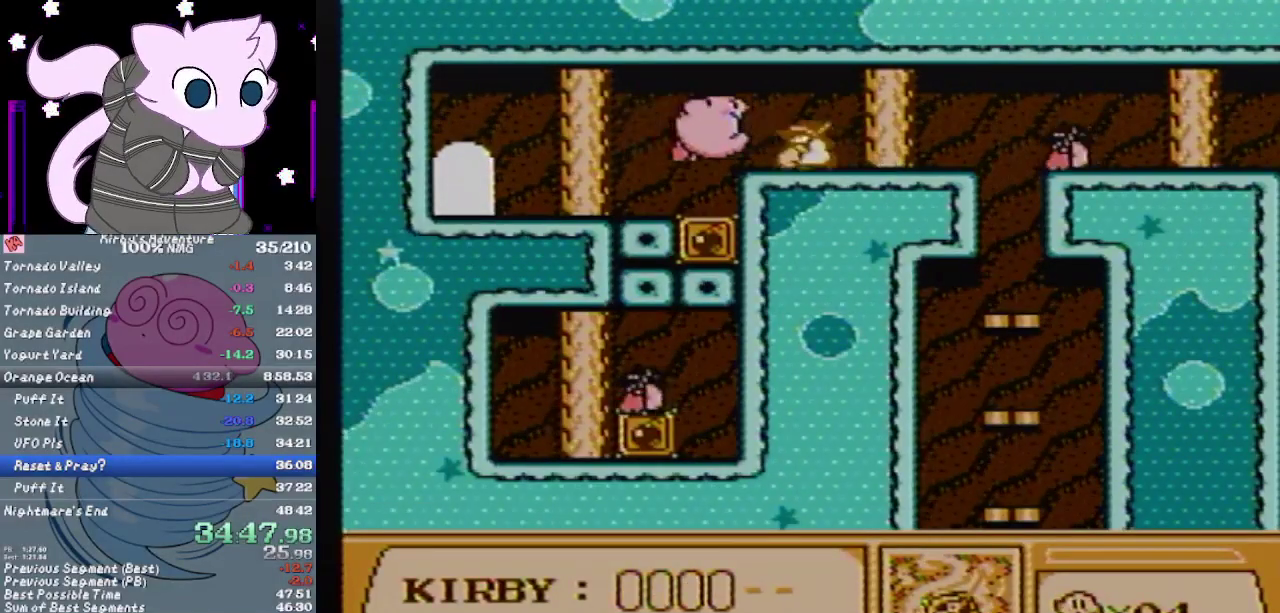
{"buttons": ["DPAD_RIGHT"], "events": [[400, "DPAD_RIGHT", "up"], [483, "DPAD_RIGHT", "down"]]}
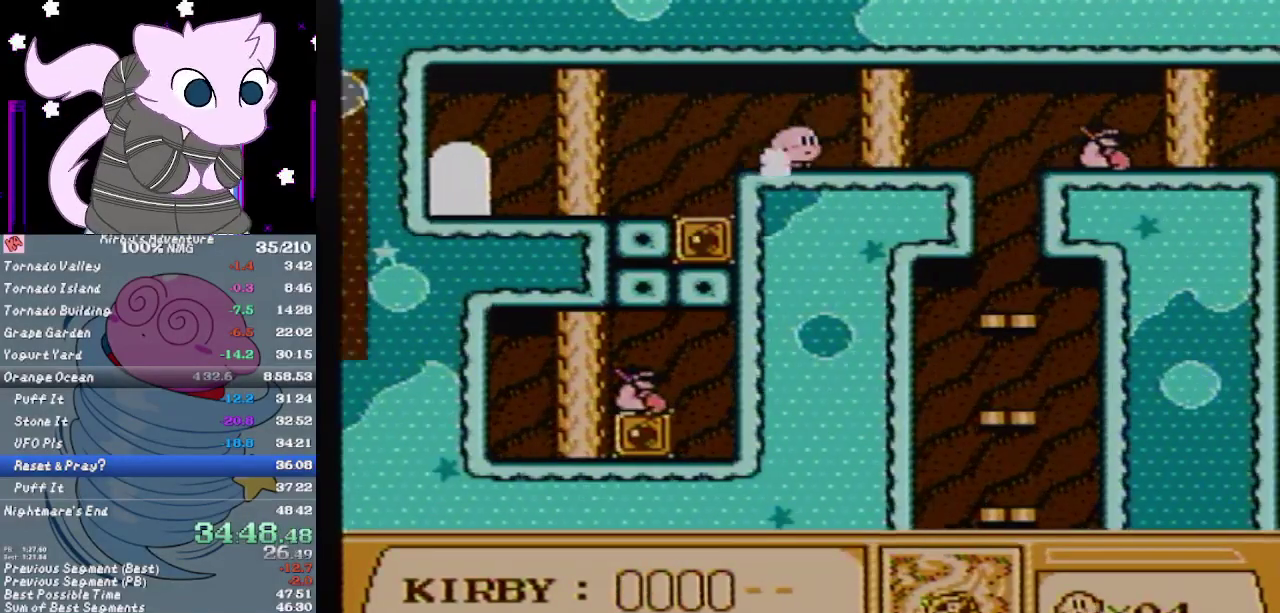
{"buttons": ["DPAD_RIGHT"], "events": []}
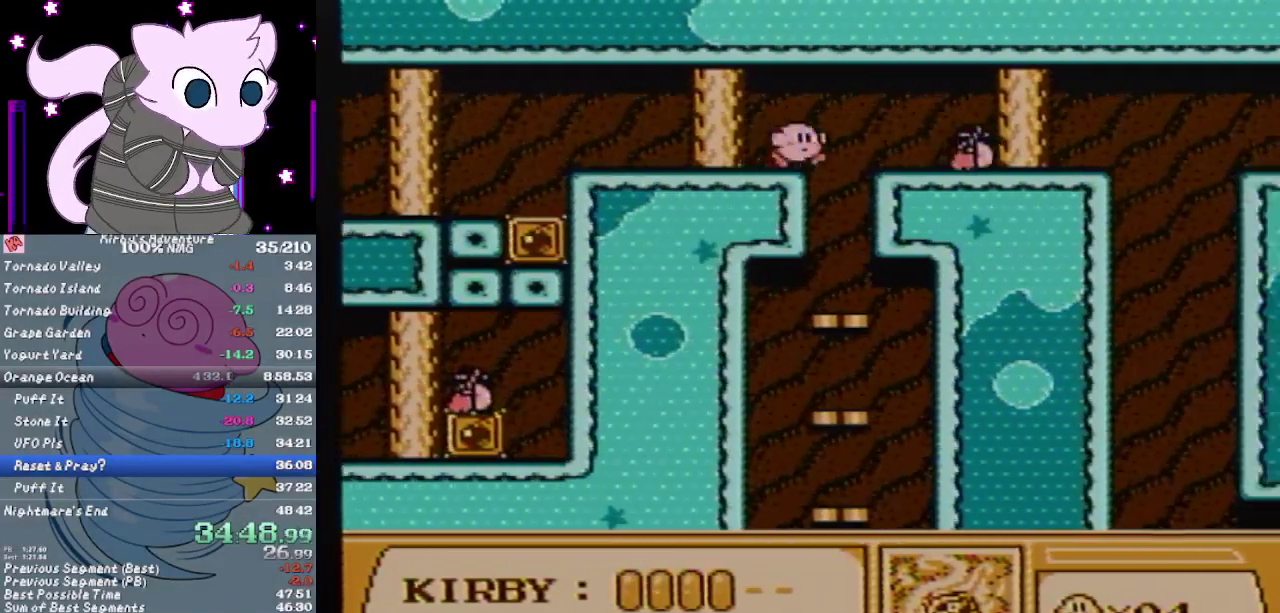
{"buttons": ["DPAD_UP"], "events": [[83, "DPAD_DOWN", "down"], [367, "DPAD_DOWN", "up"], [400, "DPAD_RIGHT", "up"], [450, "DPAD_UP", "down"]]}
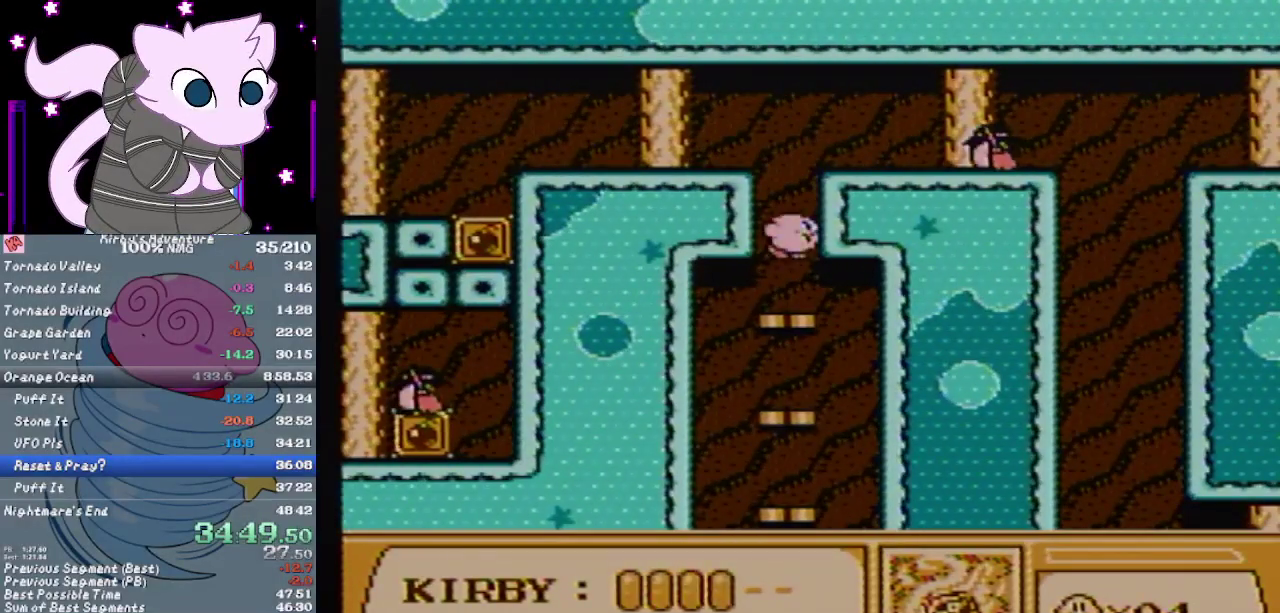
{"buttons": ["DPAD_UP", "DPAD_RIGHT"], "events": [[267, "DPAD_RIGHT", "down"]]}
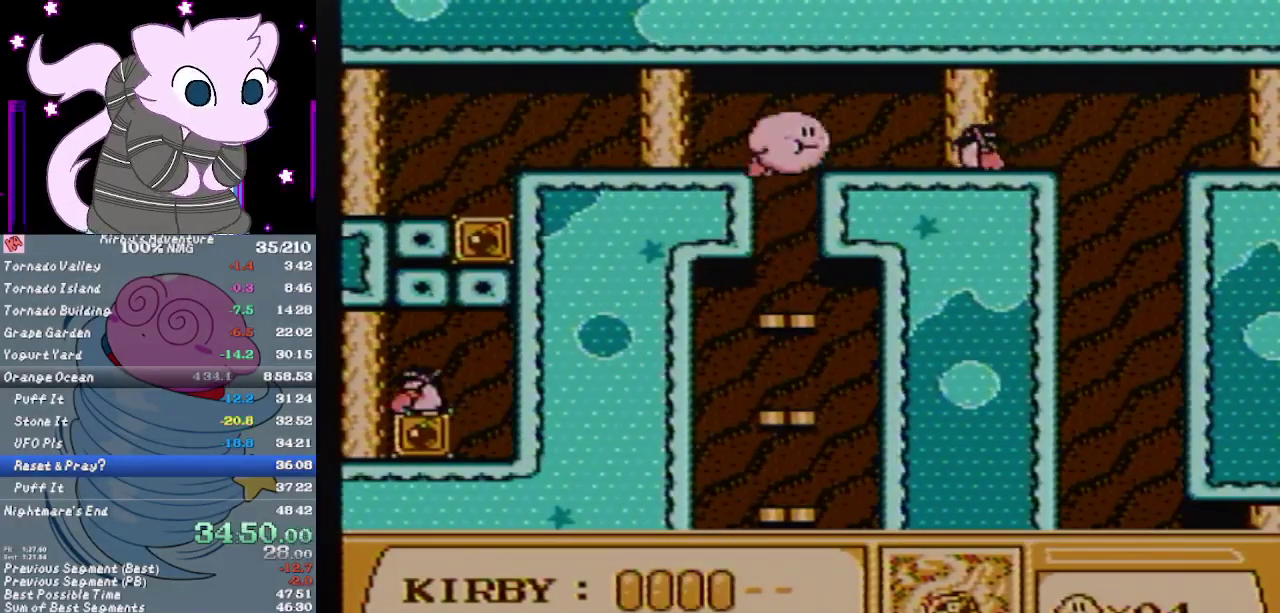
{"buttons": [], "events": [[83, "B", "down"], [117, "DPAD_UP", "up"], [183, "B", "up"], [183, "DPAD_RIGHT", "up"]]}
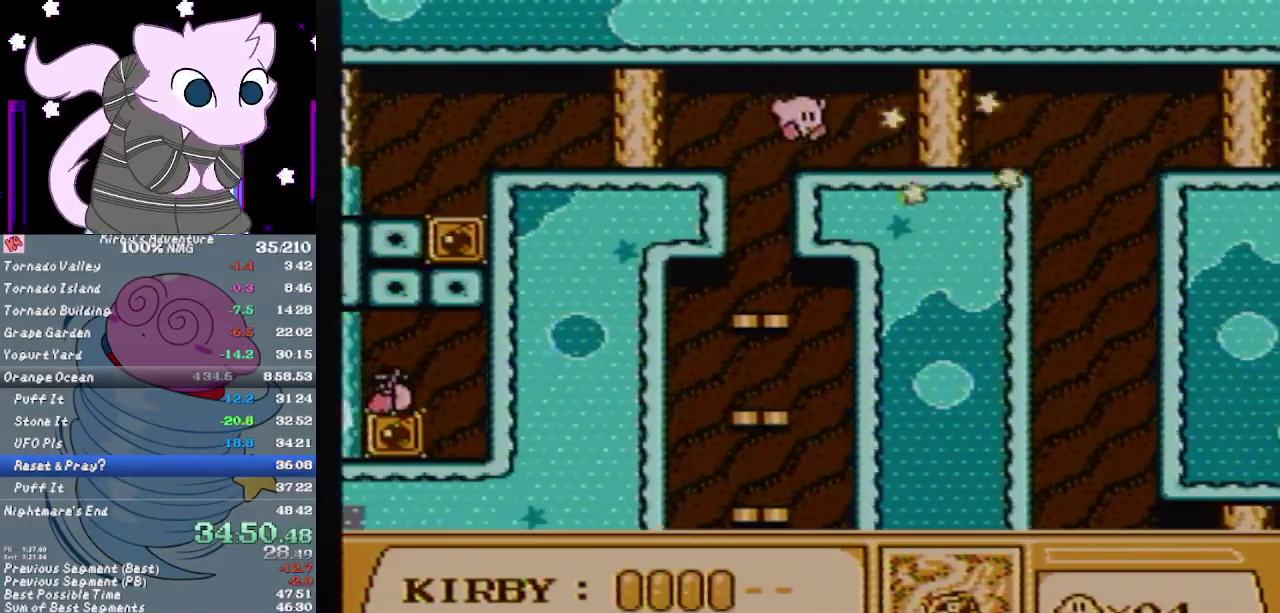
{"buttons": ["DPAD_LEFT"], "events": [[83, "DPAD_LEFT", "down"], [217, "A", "down"], [367, "A", "up"]]}
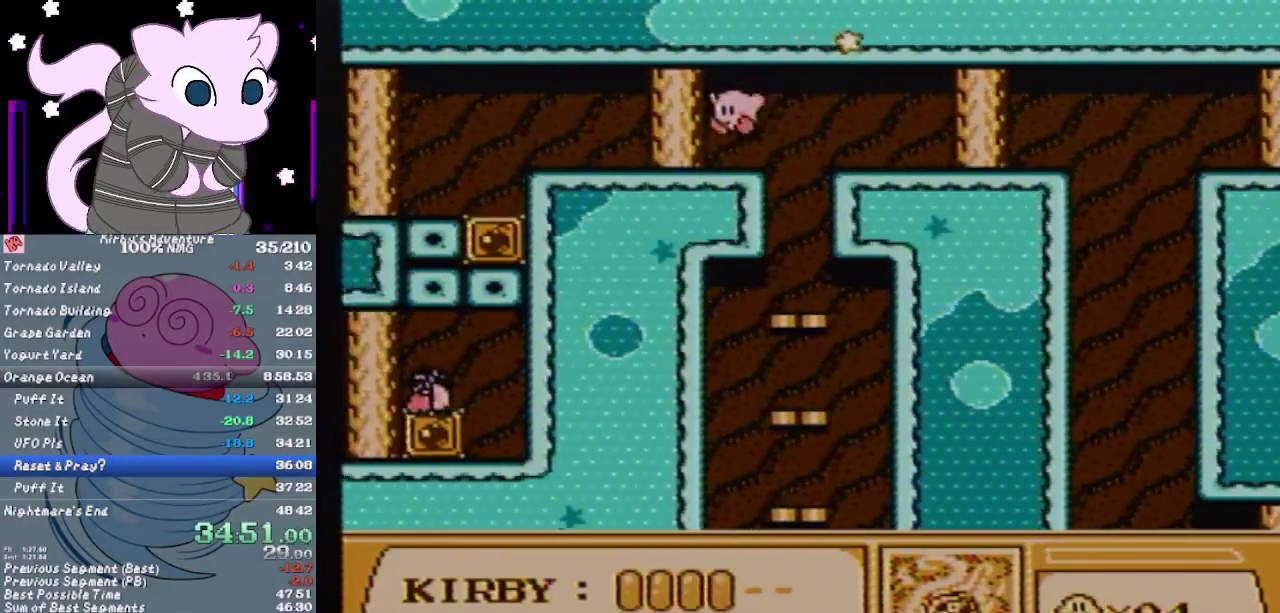
{"buttons": ["DPAD_RIGHT"], "events": [[233, "DPAD_LEFT", "up"], [300, "DPAD_RIGHT", "down"]]}
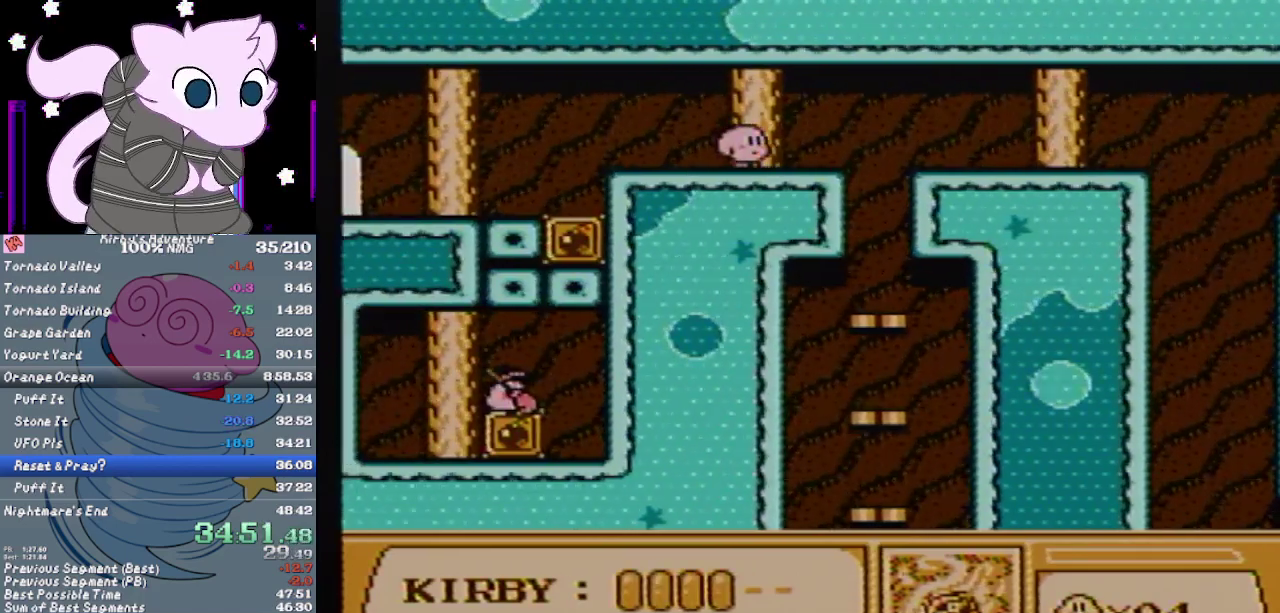
{"buttons": ["DPAD_DOWN", "DPAD_RIGHT"], "events": [[367, "DPAD_DOWN", "down"]]}
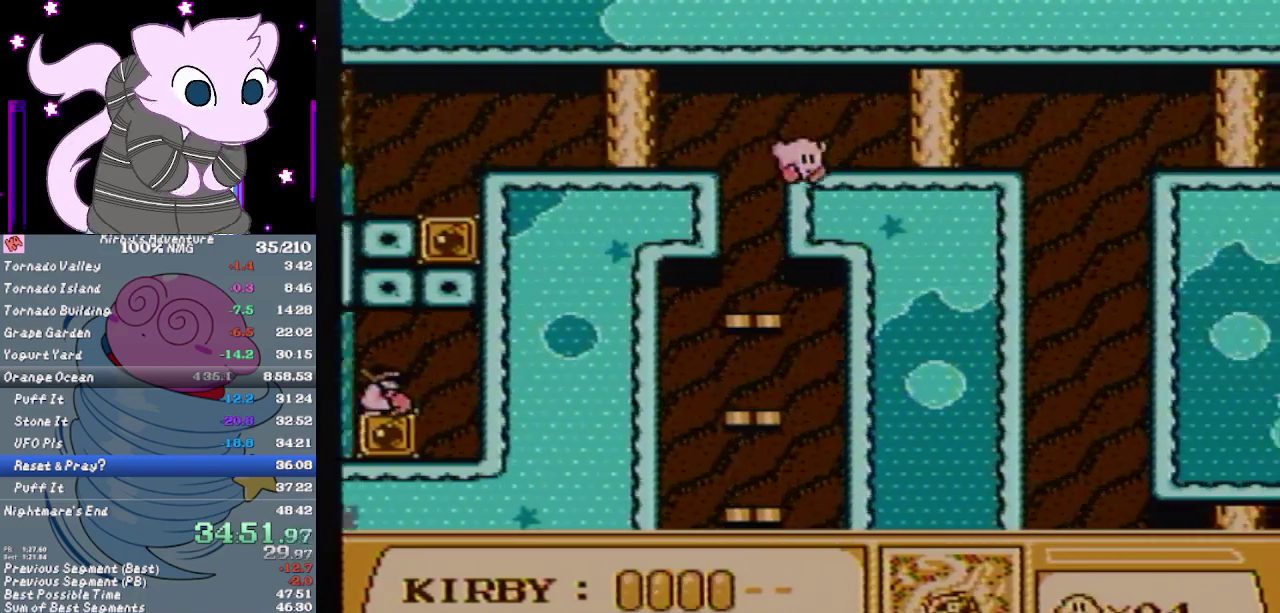
{"buttons": [], "events": [[150, "DPAD_DOWN", "up"], [183, "DPAD_RIGHT", "up"]]}
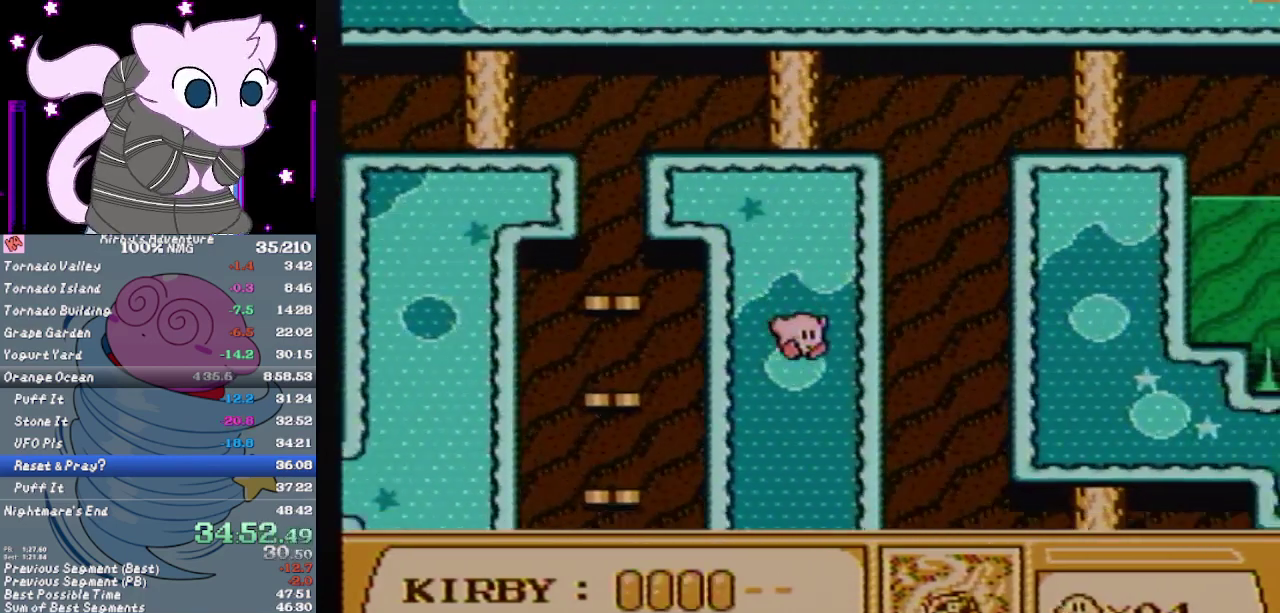
{"buttons": ["DPAD_RIGHT"], "events": [[233, "DPAD_RIGHT", "down"], [333, "DPAD_RIGHT", "up"], [400, "DPAD_RIGHT", "down"]]}
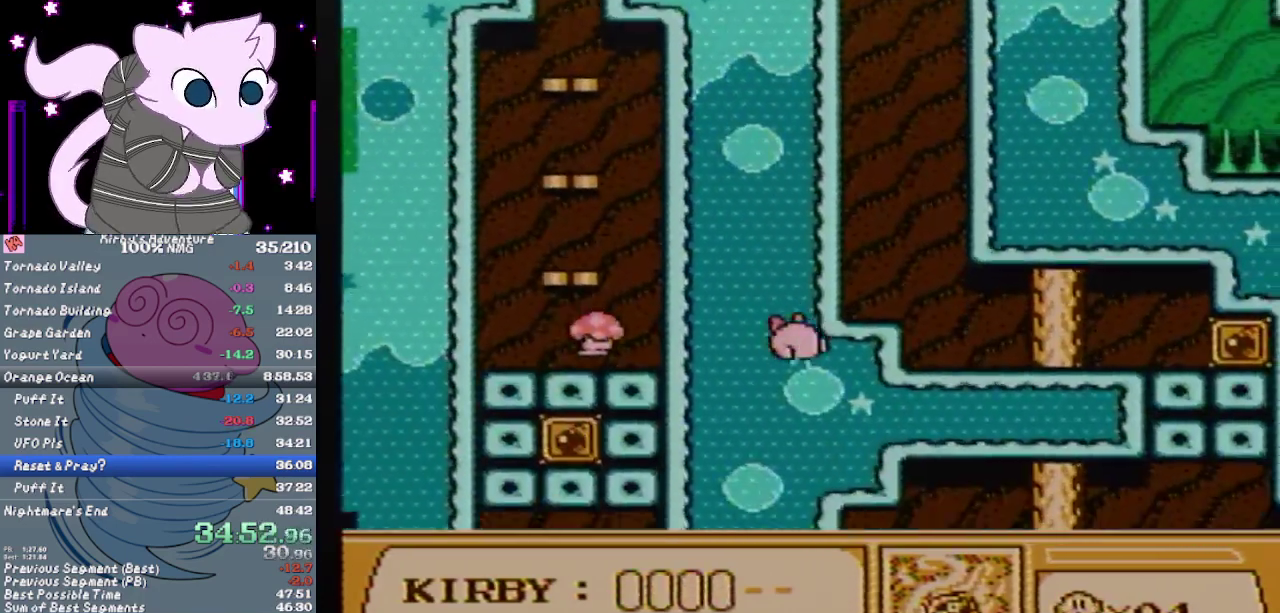
{"buttons": ["B"], "events": [[150, "B", "down"], [150, "DPAD_RIGHT", "up"]]}
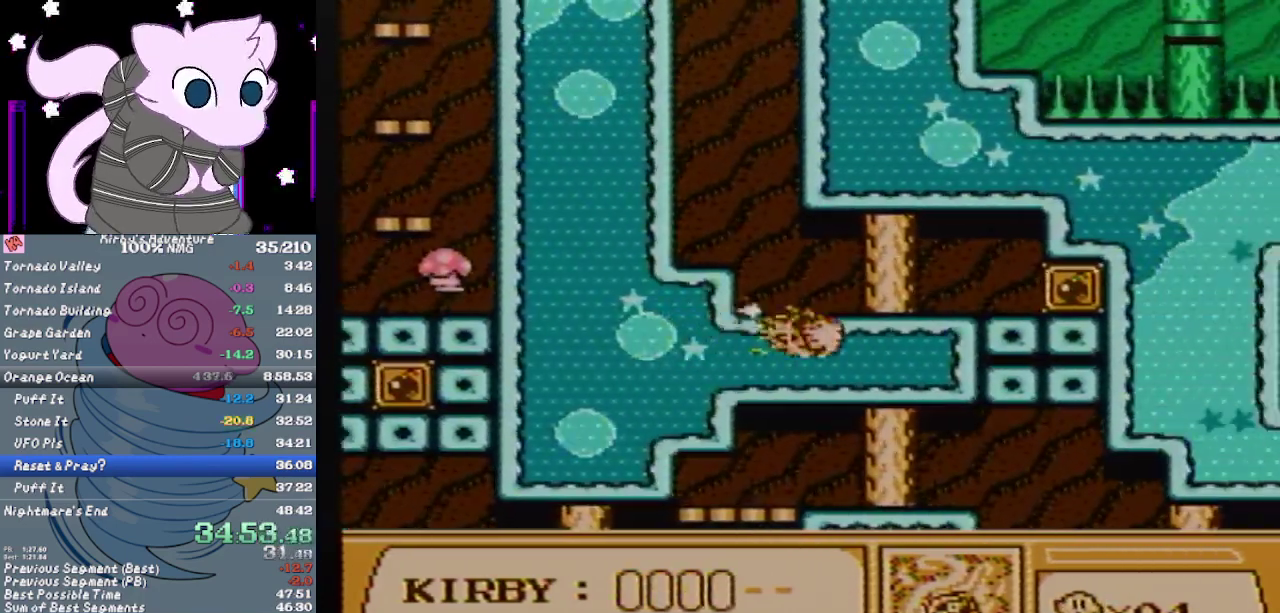
{"buttons": ["DPAD_UP", "DPAD_RIGHT"], "events": [[233, "DPAD_RIGHT", "down"], [233, "DPAD_UP", "down"], [333, "B", "up"]]}
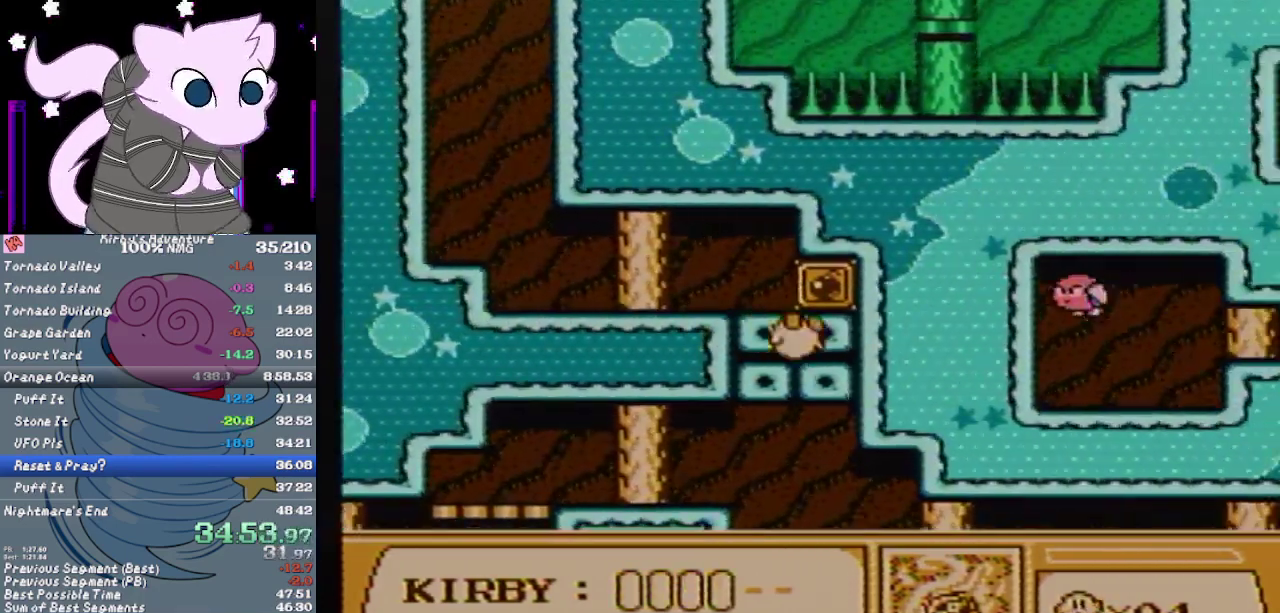
{"buttons": ["B"], "events": [[450, "B", "down"], [450, "DPAD_RIGHT", "up"], [450, "DPAD_UP", "up"]]}